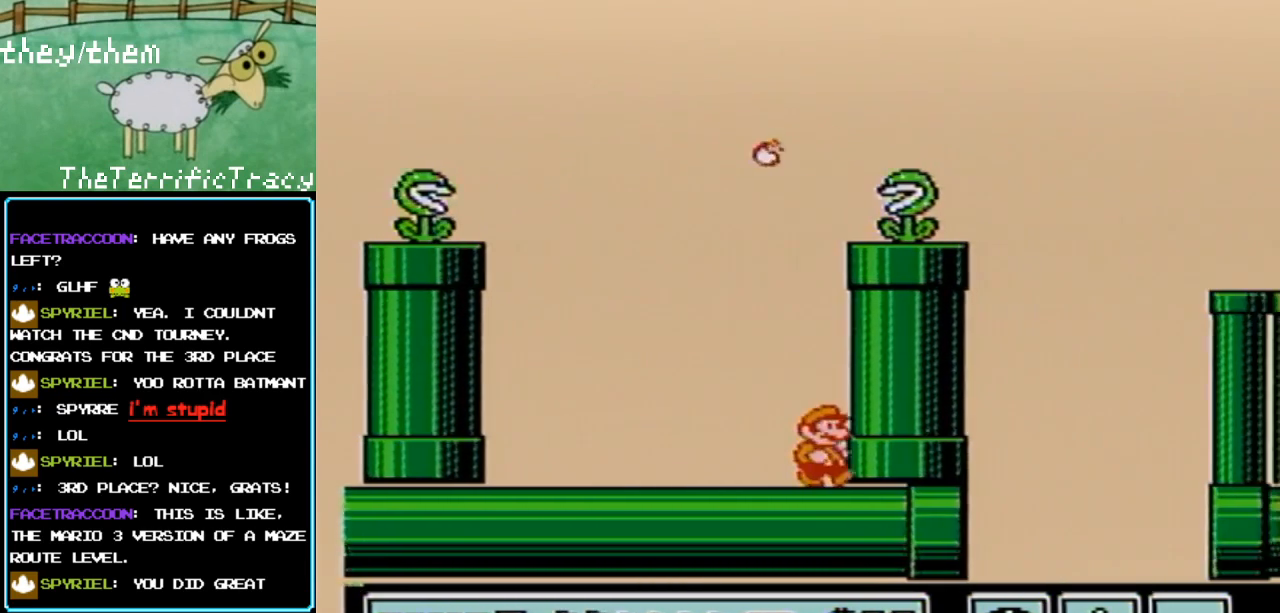
Gameplay with a controller (Nintendo layout); each line is a JSON object with the inputs held at the frame after it. "events" lists button and stick changes between this image and that frame as [ms after this image, input, new state], when the widget could be followed in between. Not read: L3 R3.
{"buttons": ["B", "DPAD_LEFT"], "events": [[100, "A", "down"], [133, "DPAD_RIGHT", "up"], [283, "A", "up"], [317, "DPAD_LEFT", "down"]]}
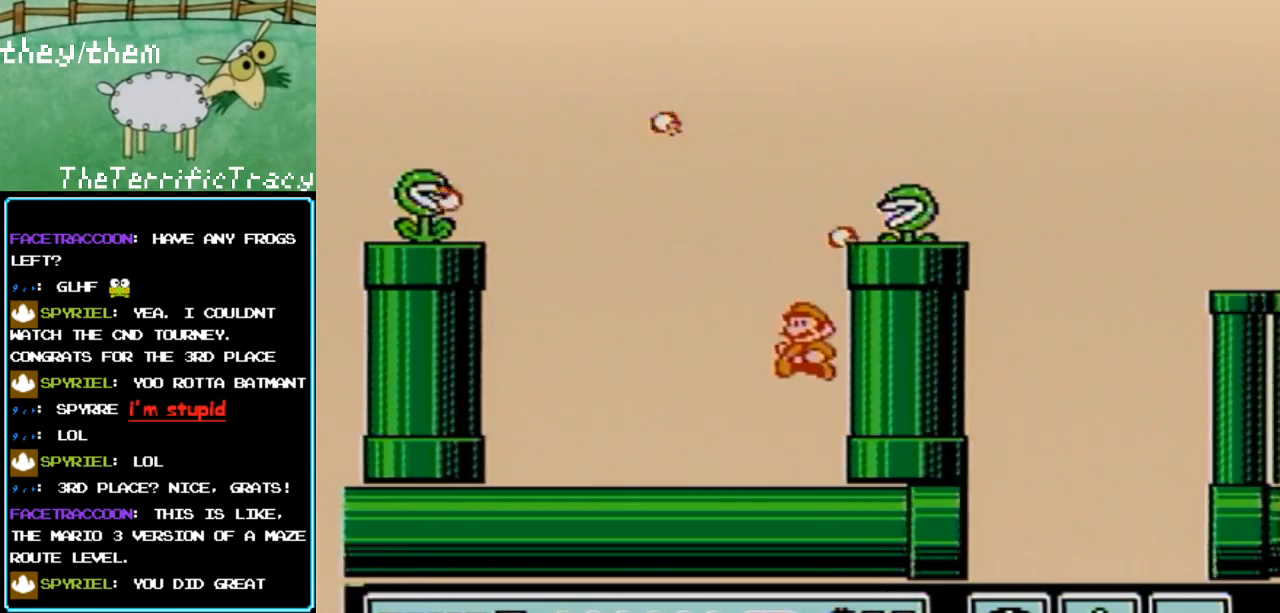
{"buttons": ["B", "DPAD_LEFT"], "events": []}
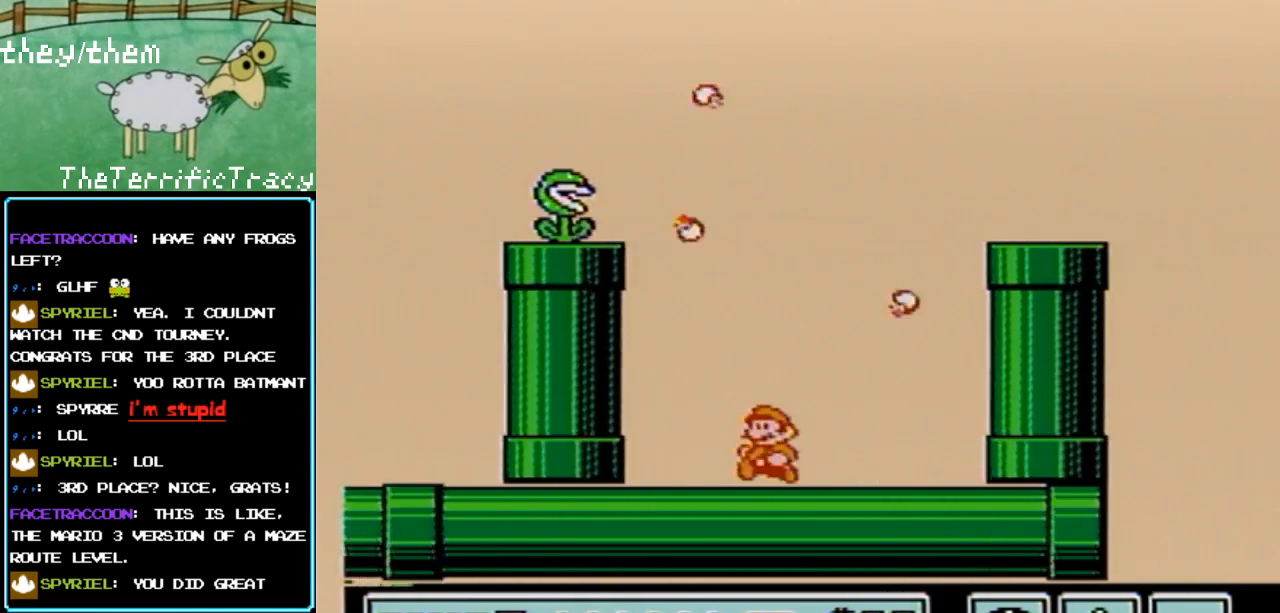
{"buttons": ["B"], "events": [[283, "DPAD_LEFT", "up"]]}
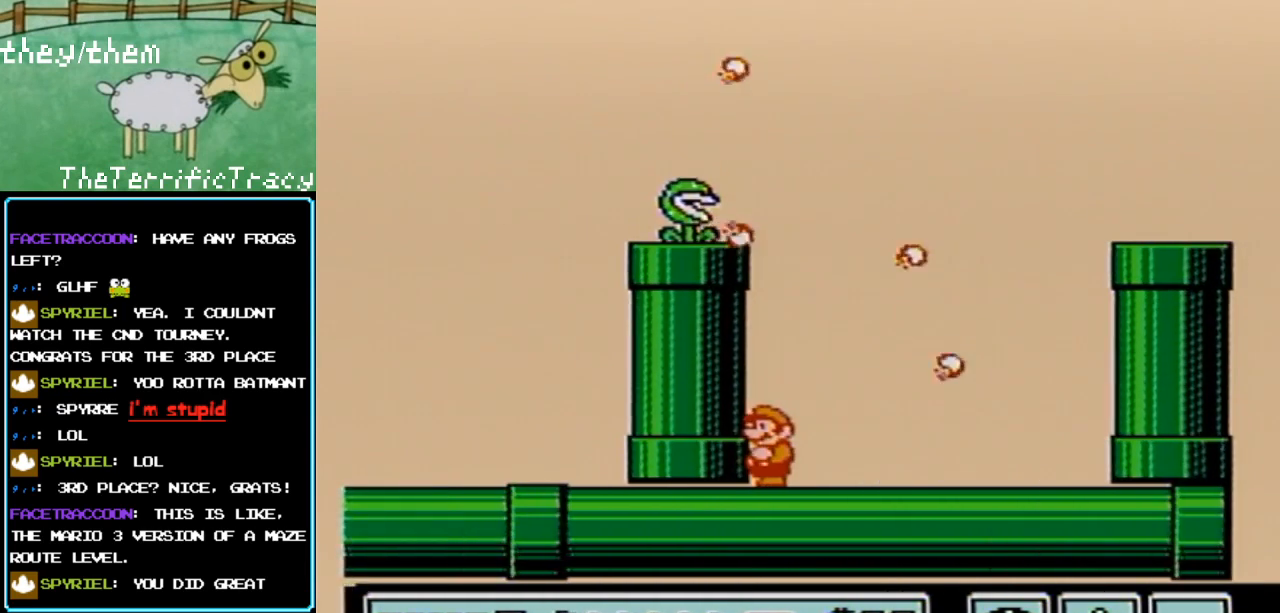
{"buttons": ["B"], "events": []}
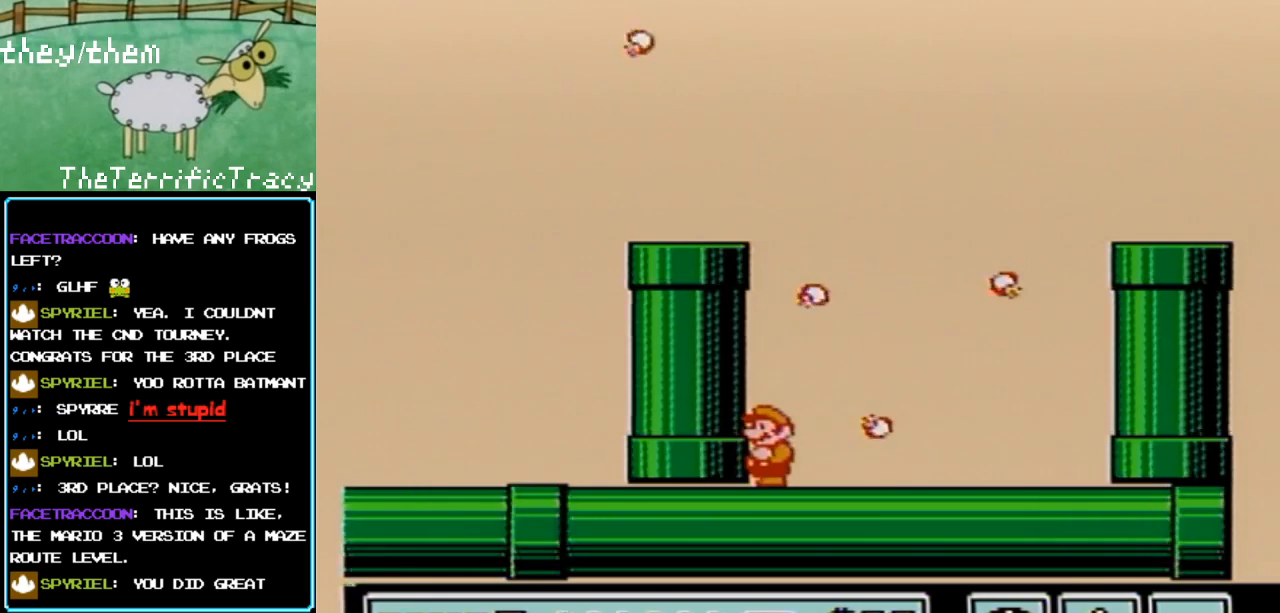
{"buttons": ["A", "B"], "events": [[250, "A", "down"]]}
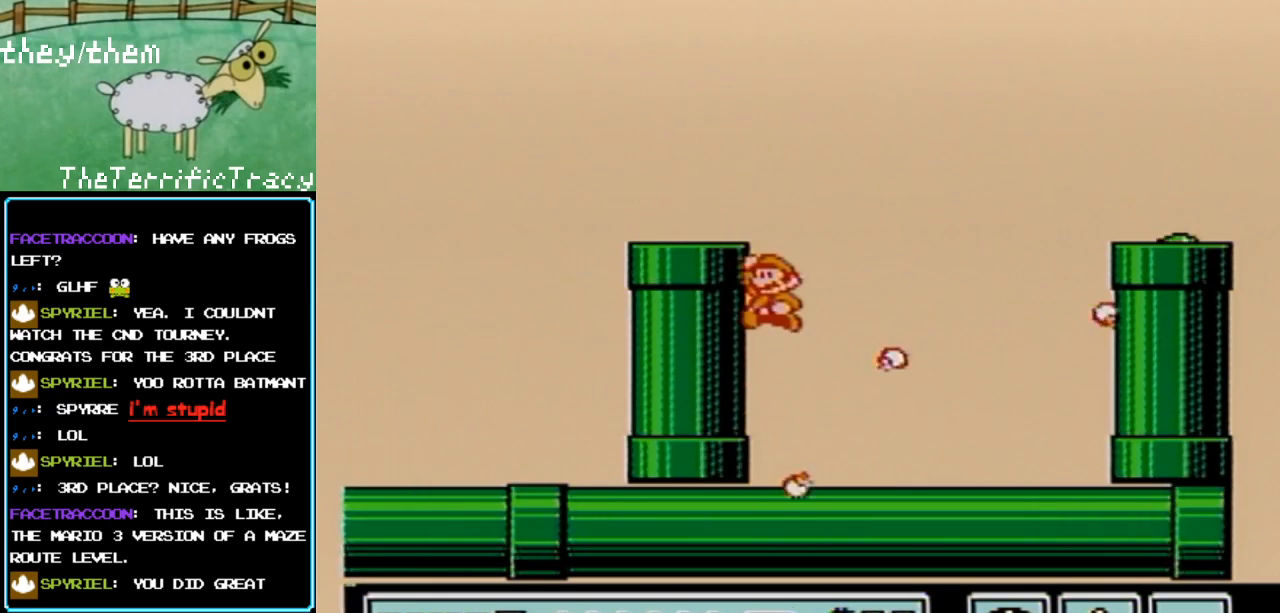
{"buttons": ["B"], "events": [[100, "A", "up"]]}
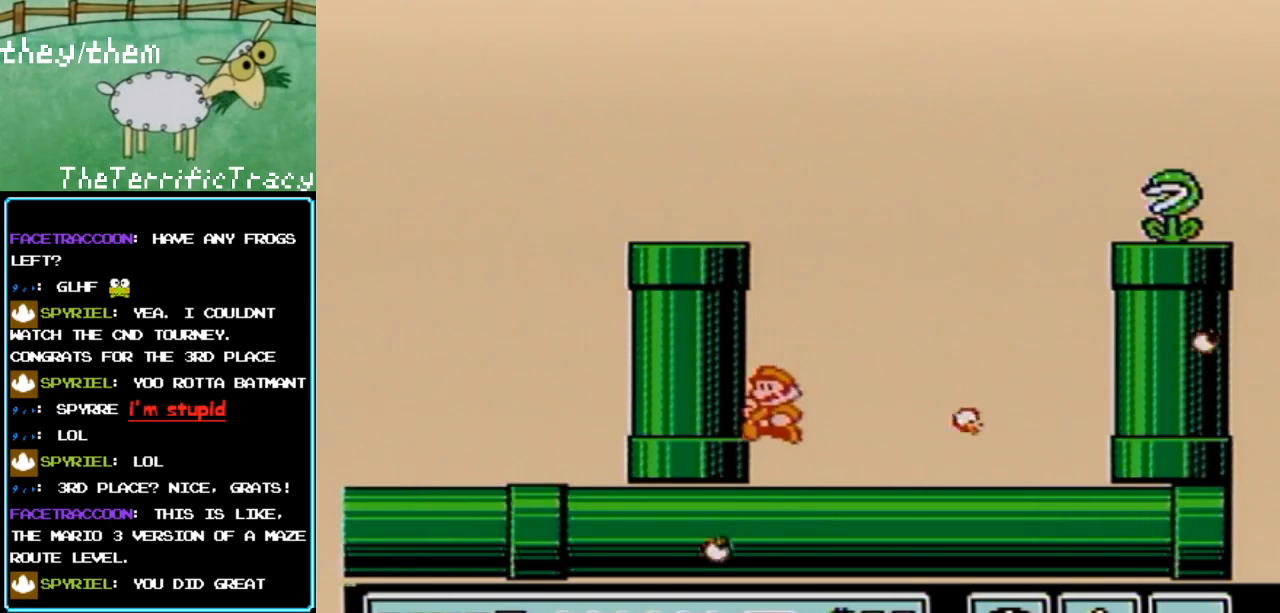
{"buttons": ["B"], "events": []}
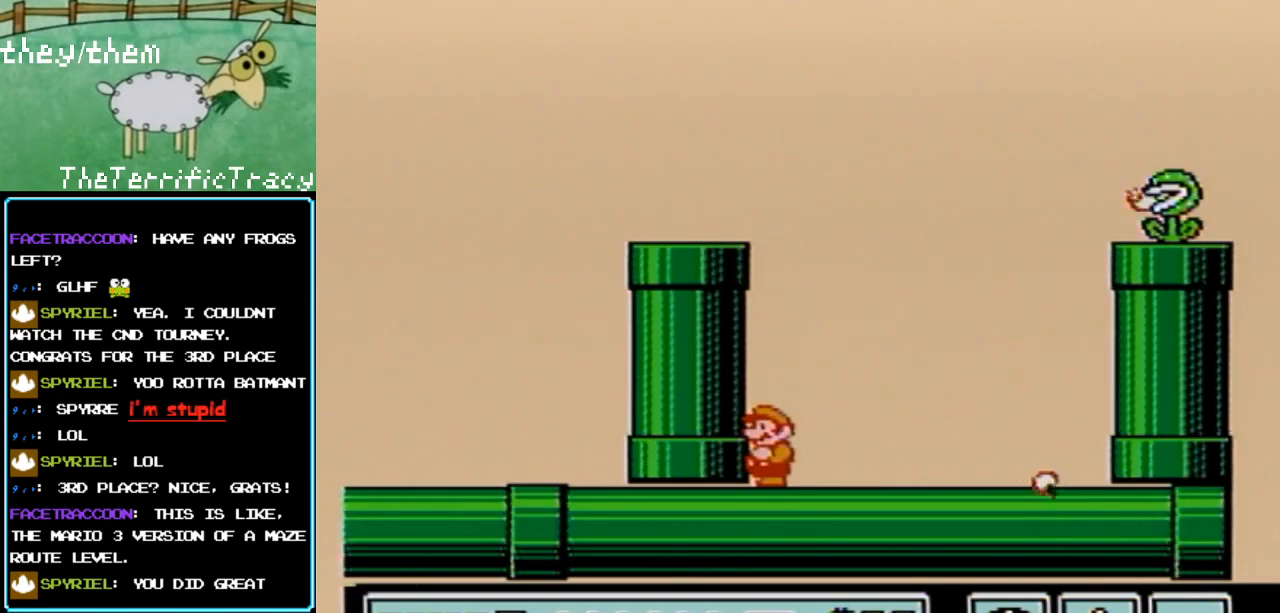
{"buttons": ["B"], "events": []}
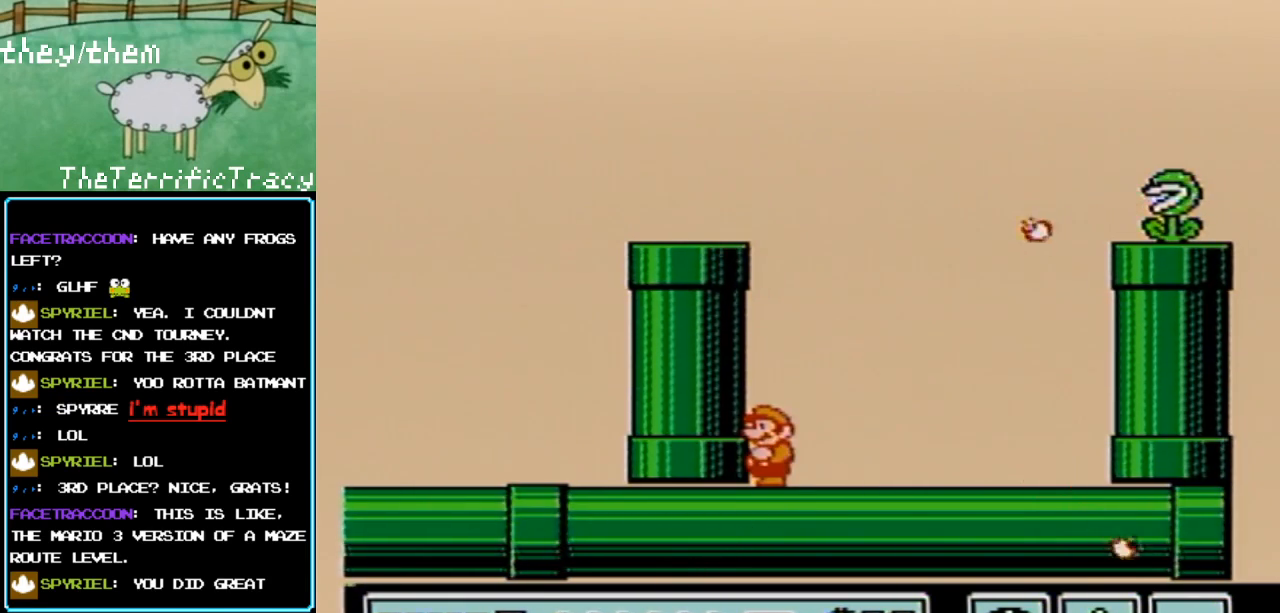
{"buttons": ["B", "DPAD_RIGHT"], "events": [[383, "DPAD_RIGHT", "down"]]}
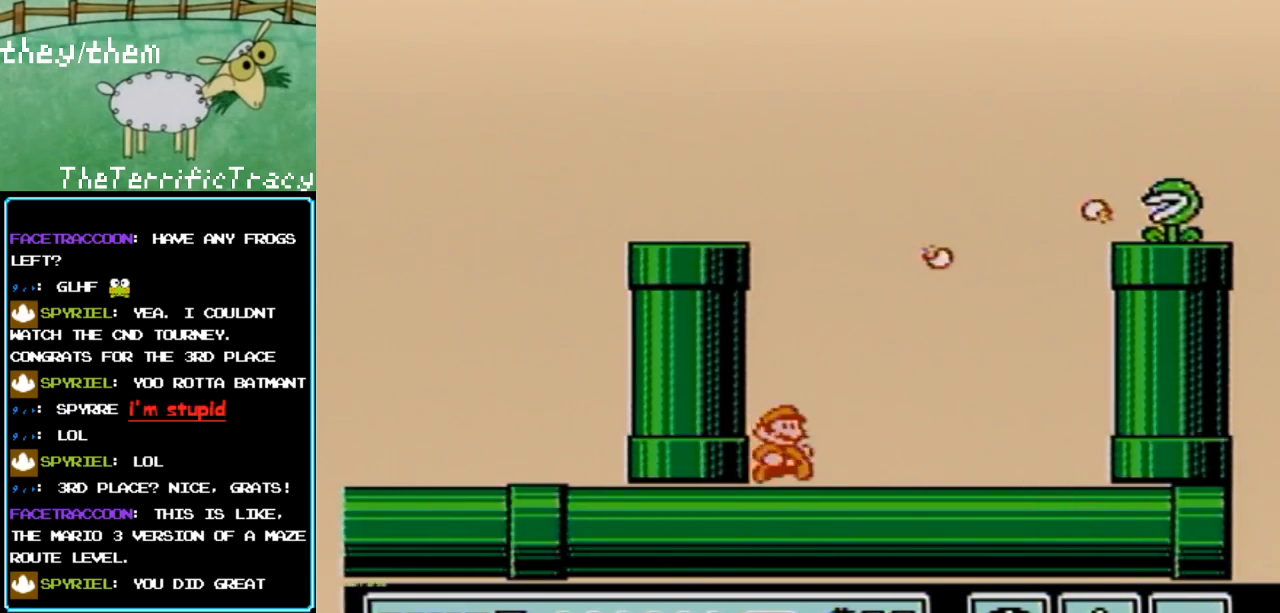
{"buttons": ["B", "DPAD_RIGHT"], "events": []}
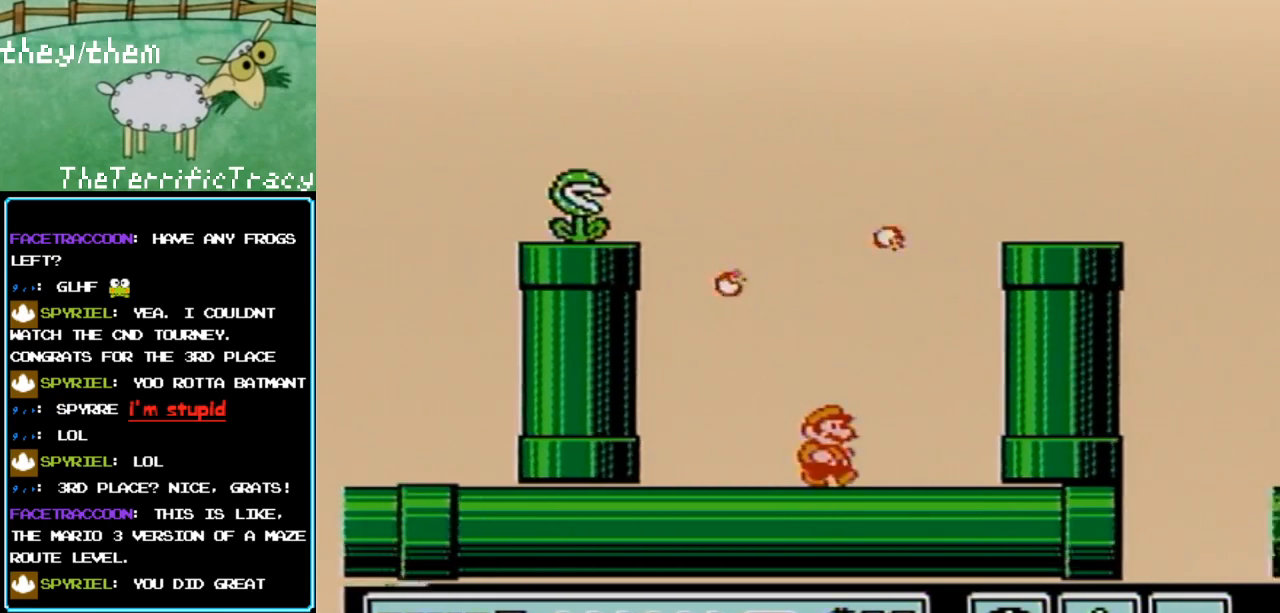
{"buttons": ["A", "B", "DPAD_RIGHT"], "events": [[250, "A", "down"]]}
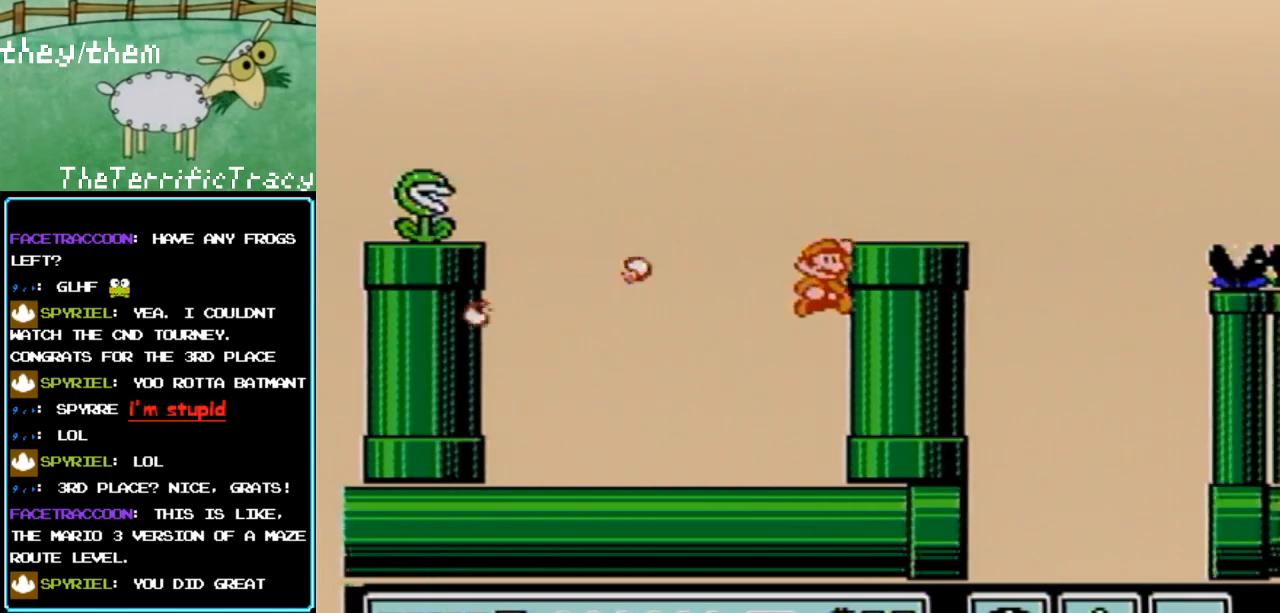
{"buttons": ["B"], "events": [[283, "A", "up"], [500, "DPAD_RIGHT", "up"]]}
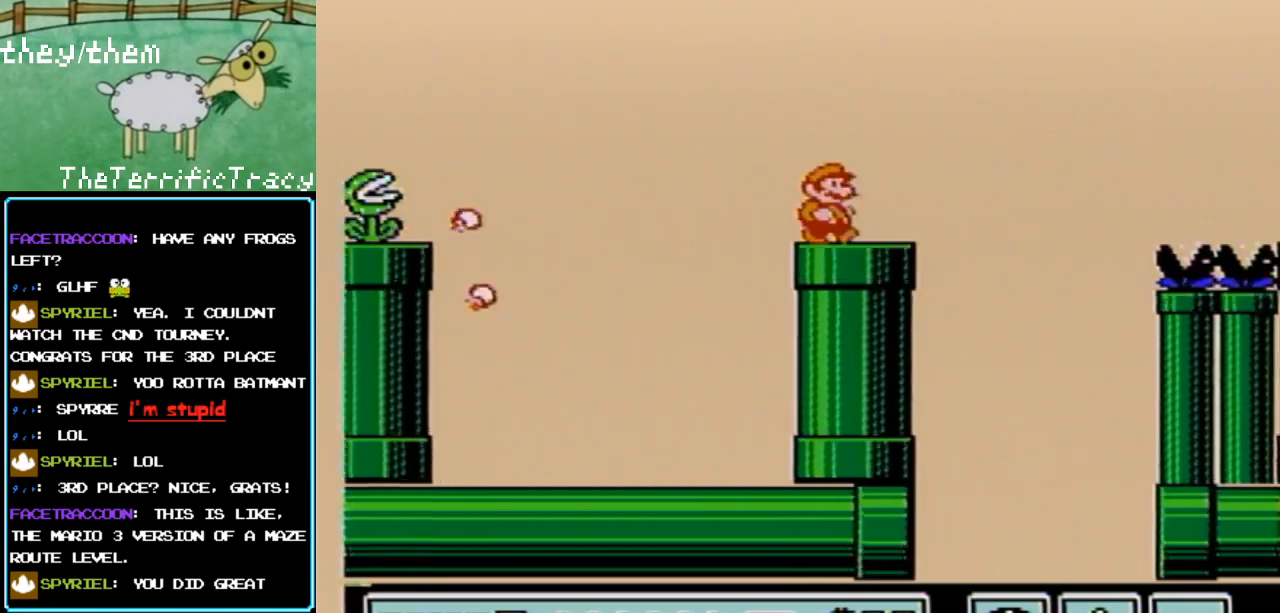
{"buttons": [], "events": [[67, "DPAD_DOWN", "down"], [183, "DPAD_DOWN", "up"], [250, "DPAD_LEFT", "down"], [400, "DPAD_LEFT", "up"], [500, "B", "up"]]}
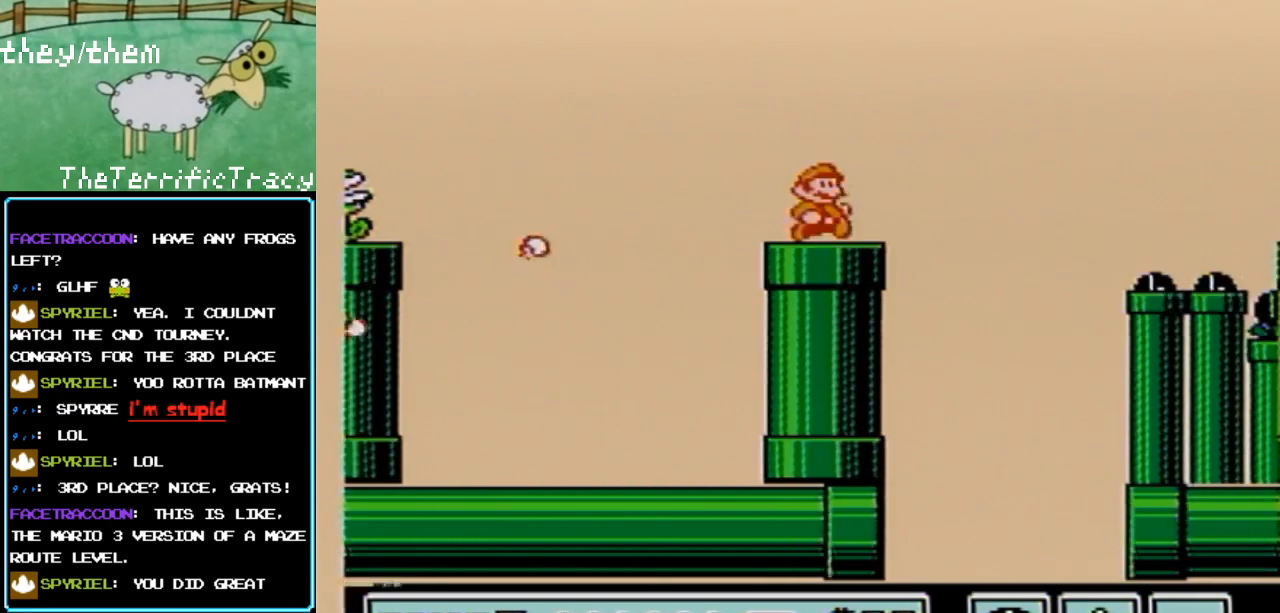
{"buttons": [], "events": [[33, "DPAD_RIGHT", "down"], [133, "DPAD_RIGHT", "up"]]}
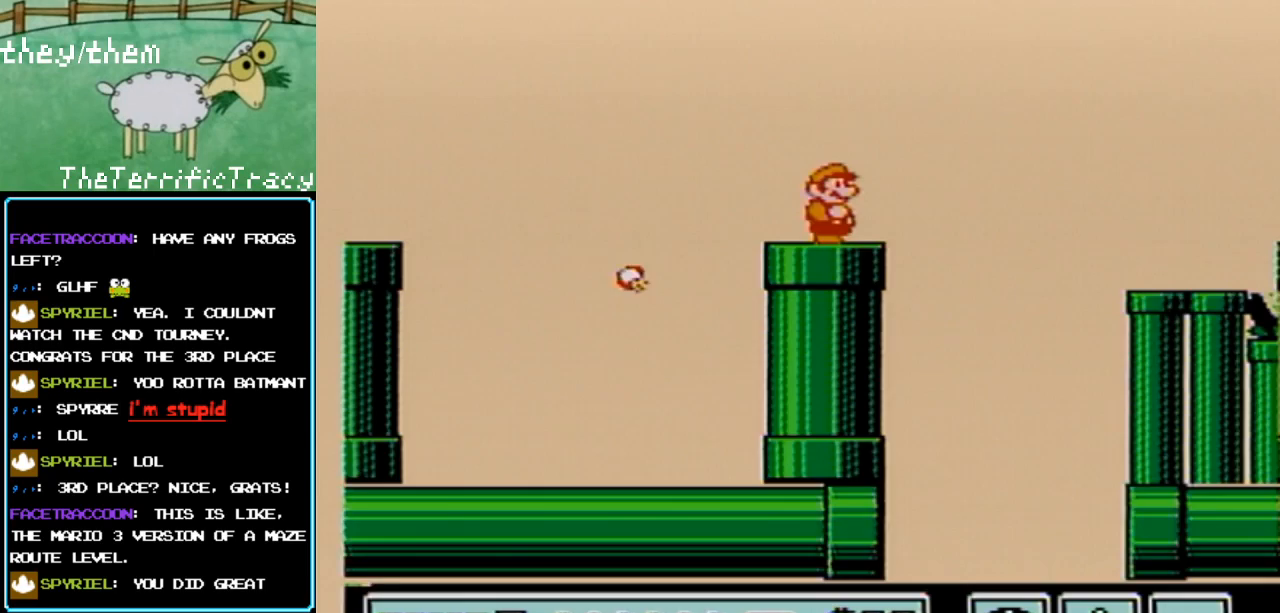
{"buttons": [], "events": []}
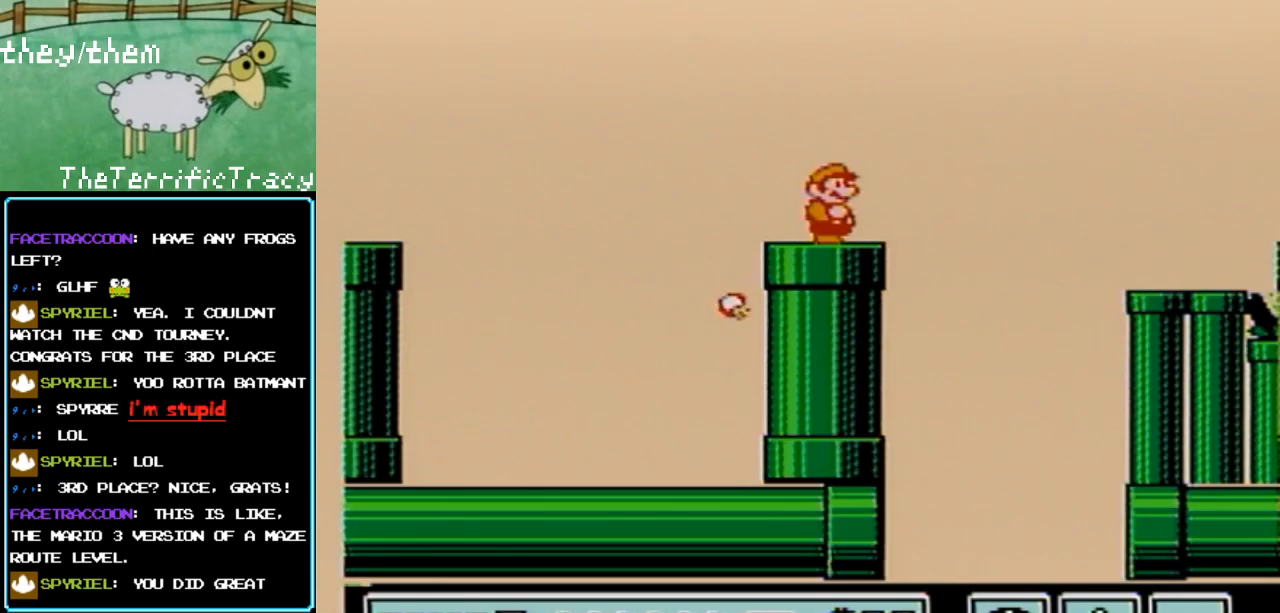
{"buttons": ["DPAD_RIGHT"], "events": [[467, "DPAD_RIGHT", "down"]]}
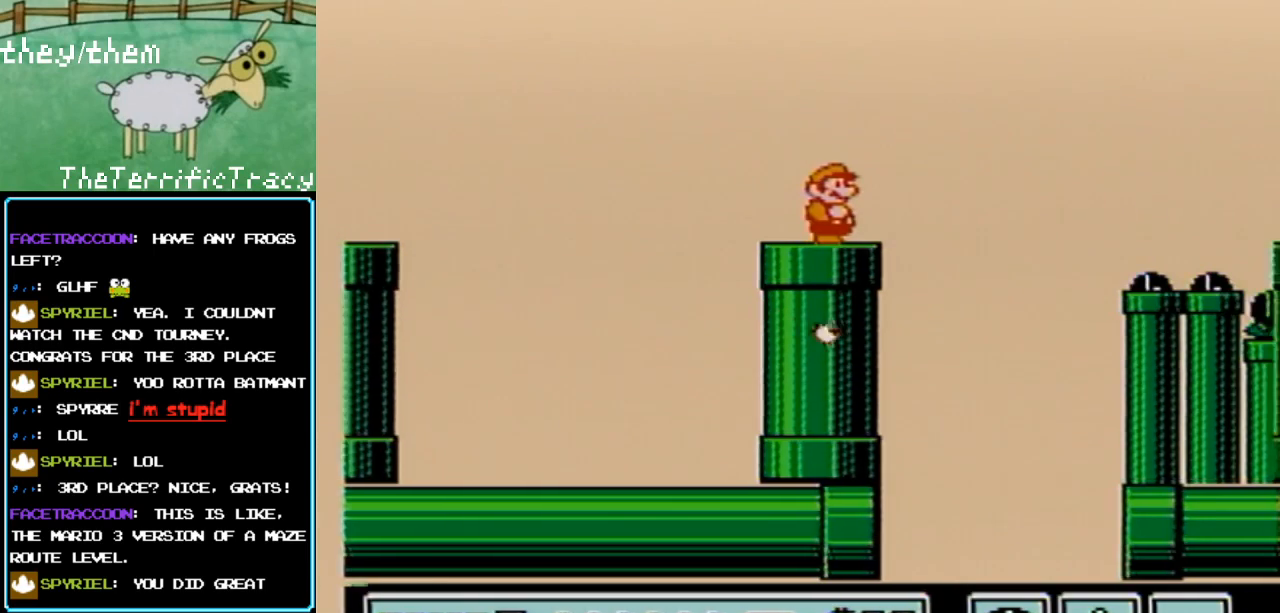
{"buttons": ["A"], "events": [[33, "DPAD_RIGHT", "up"], [350, "A", "down"]]}
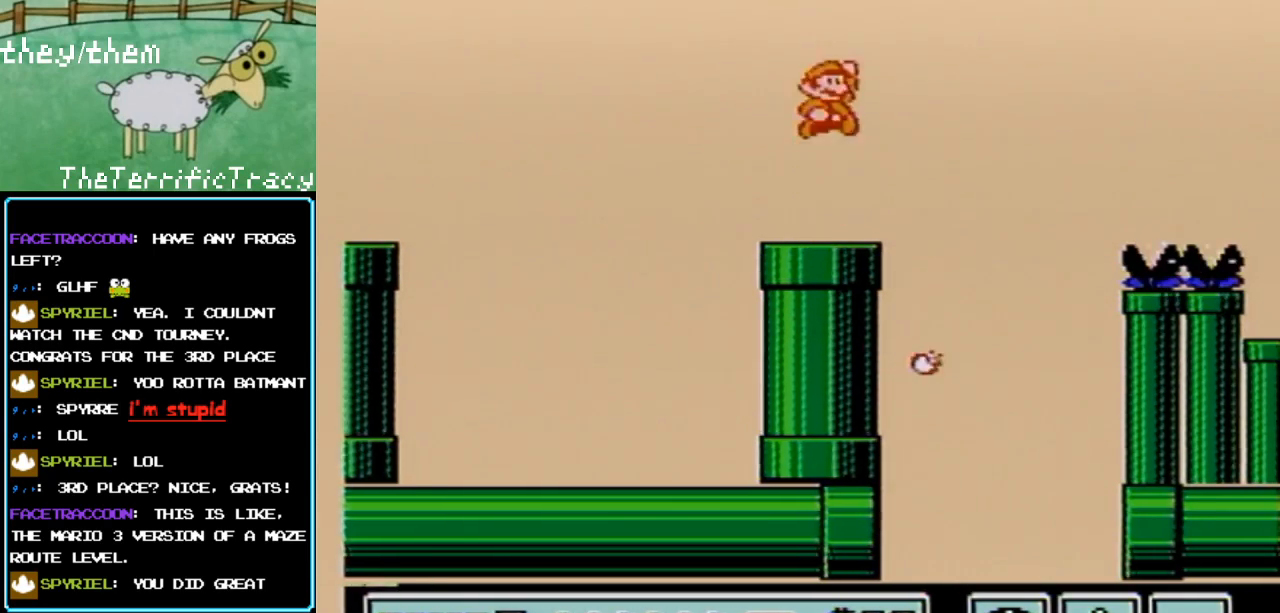
{"buttons": ["B"], "events": [[183, "B", "down"], [350, "A", "up"], [350, "B", "up"], [400, "B", "down"]]}
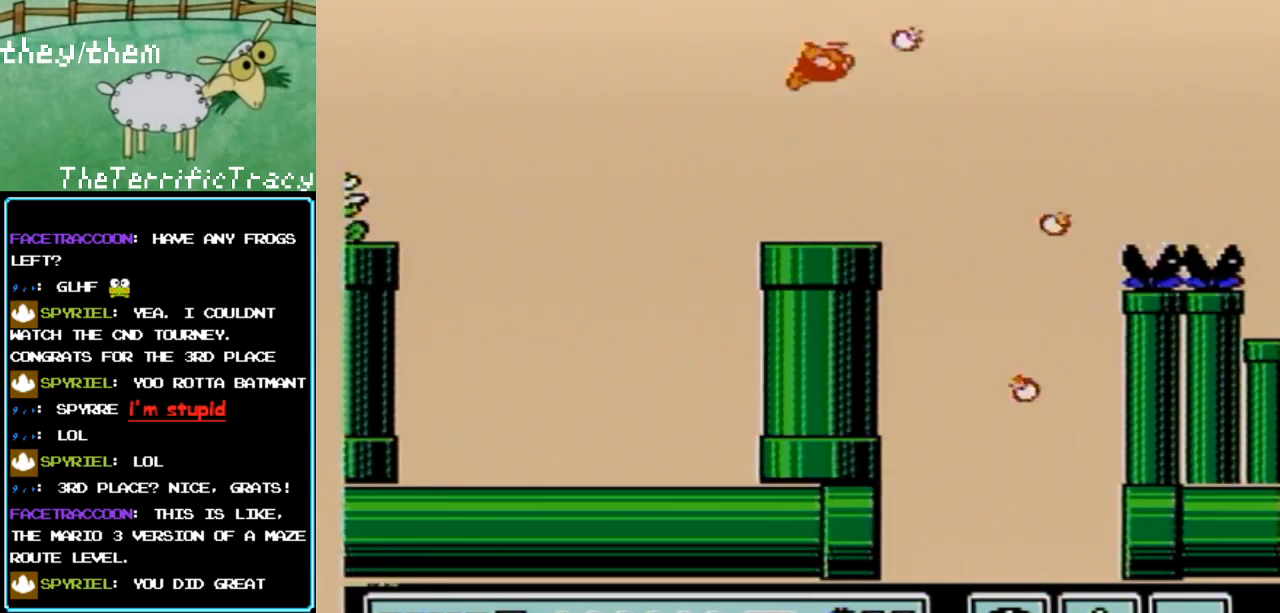
{"buttons": ["B"], "events": [[67, "B", "up"], [167, "B", "down"]]}
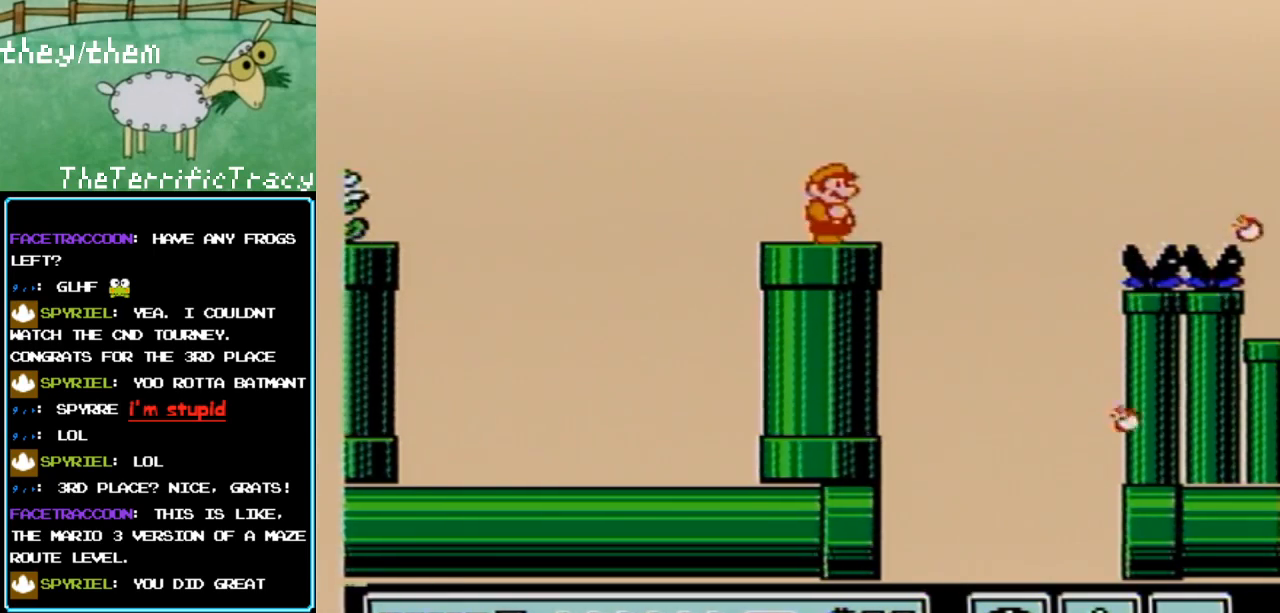
{"buttons": ["A", "B", "DPAD_RIGHT"], "events": [[67, "DPAD_RIGHT", "down"], [350, "A", "down"]]}
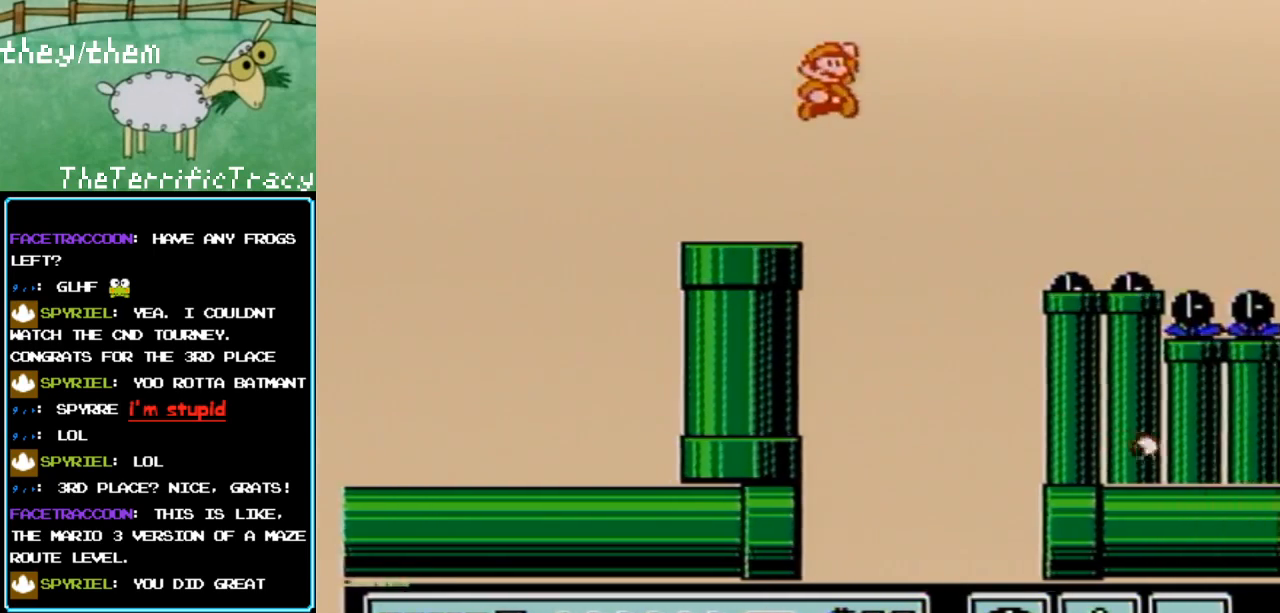
{"buttons": ["B", "DPAD_LEFT"], "events": [[133, "A", "up"], [283, "DPAD_RIGHT", "up"], [367, "DPAD_LEFT", "down"]]}
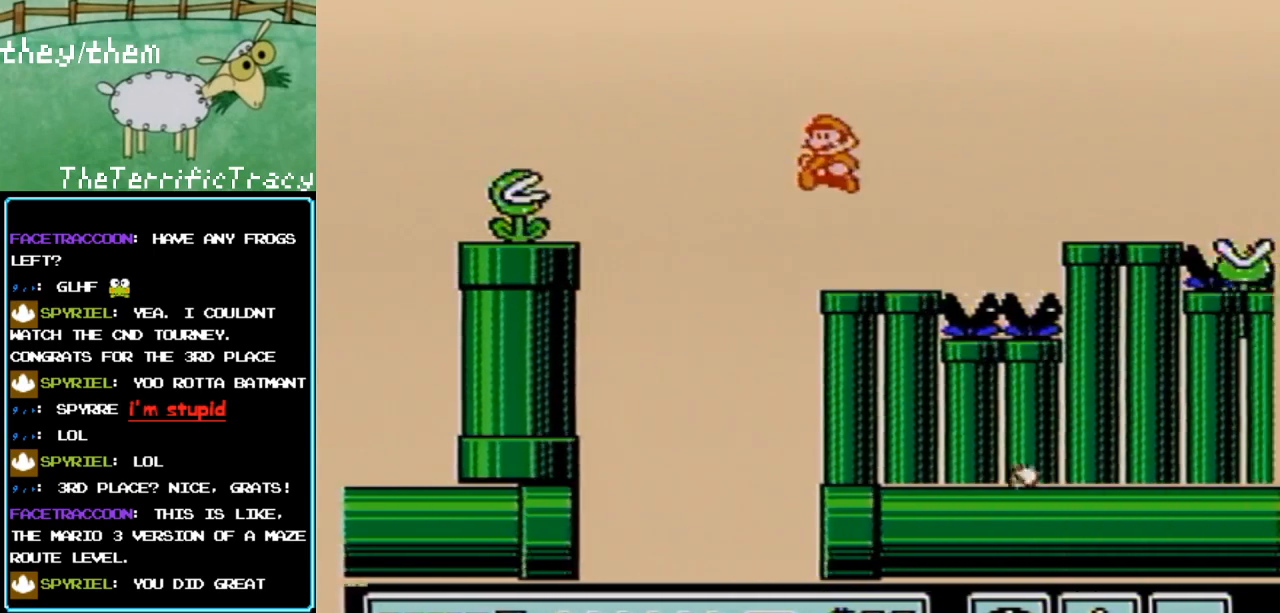
{"buttons": ["B", "DPAD_RIGHT"], "events": [[150, "DPAD_LEFT", "up"], [500, "DPAD_RIGHT", "down"]]}
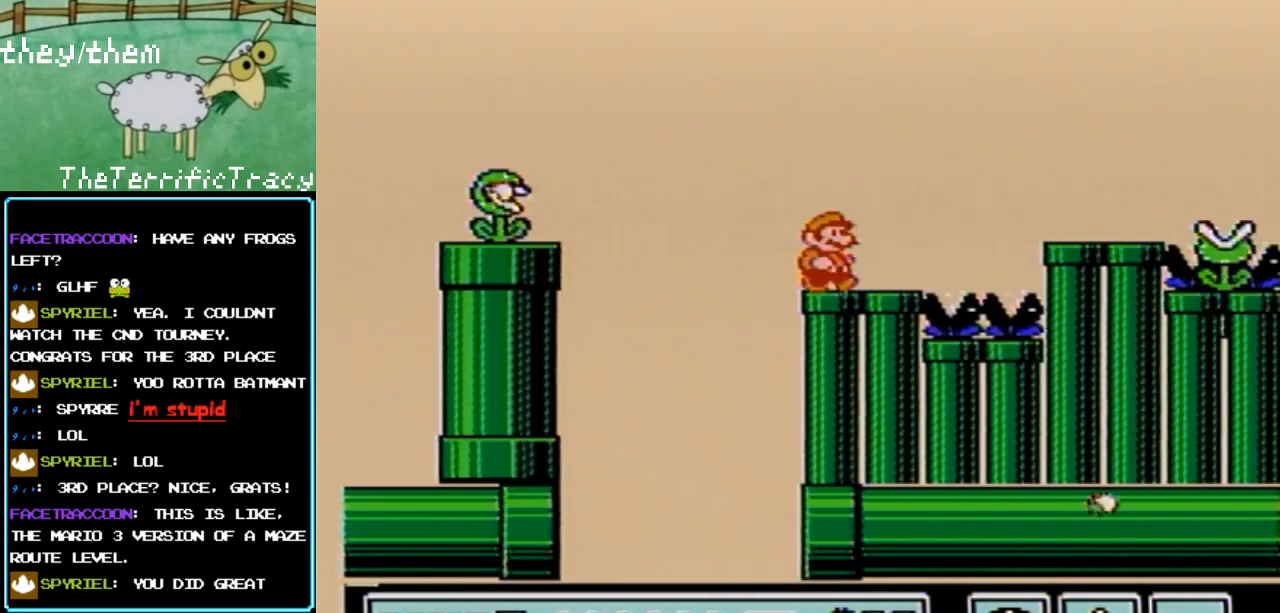
{"buttons": ["B", "DPAD_LEFT"], "events": [[117, "A", "down"], [400, "A", "up"], [400, "DPAD_RIGHT", "up"], [500, "DPAD_LEFT", "down"]]}
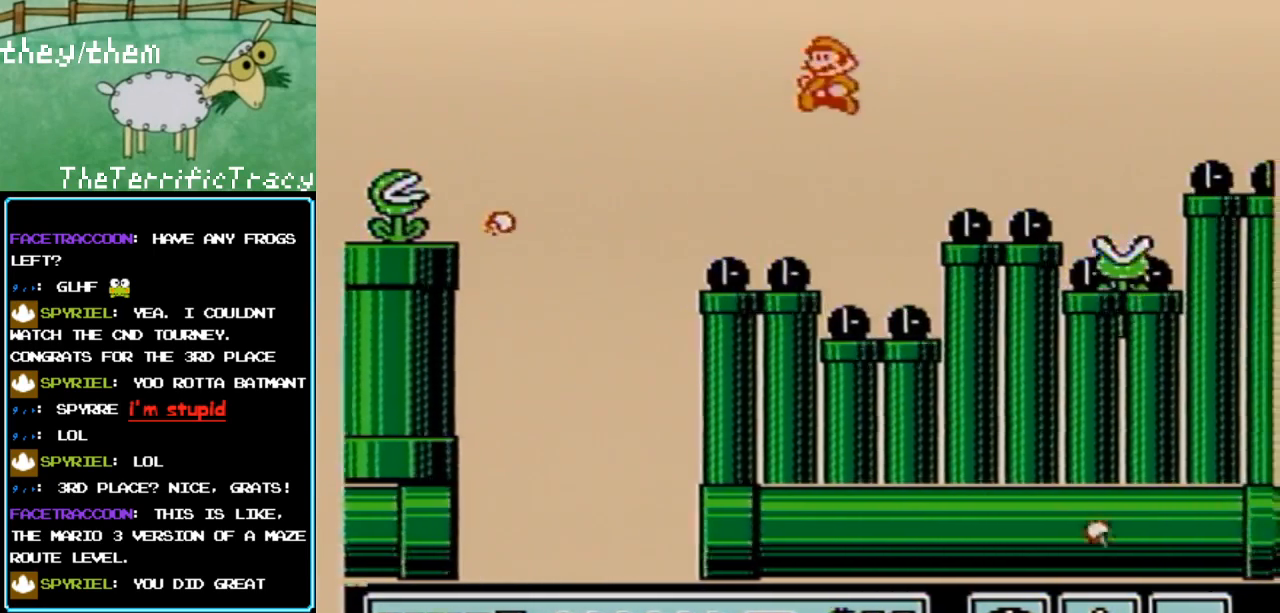
{"buttons": [], "events": [[150, "DPAD_LEFT", "up"], [317, "DPAD_RIGHT", "down"], [400, "DPAD_RIGHT", "up"], [467, "B", "up"]]}
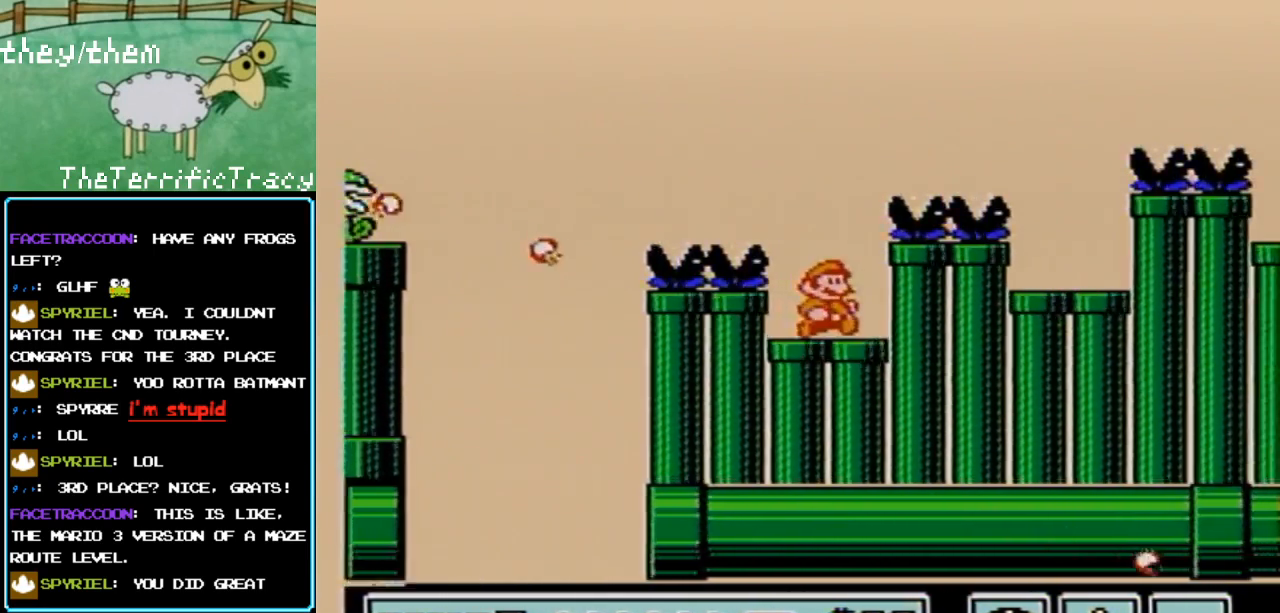
{"buttons": [], "events": []}
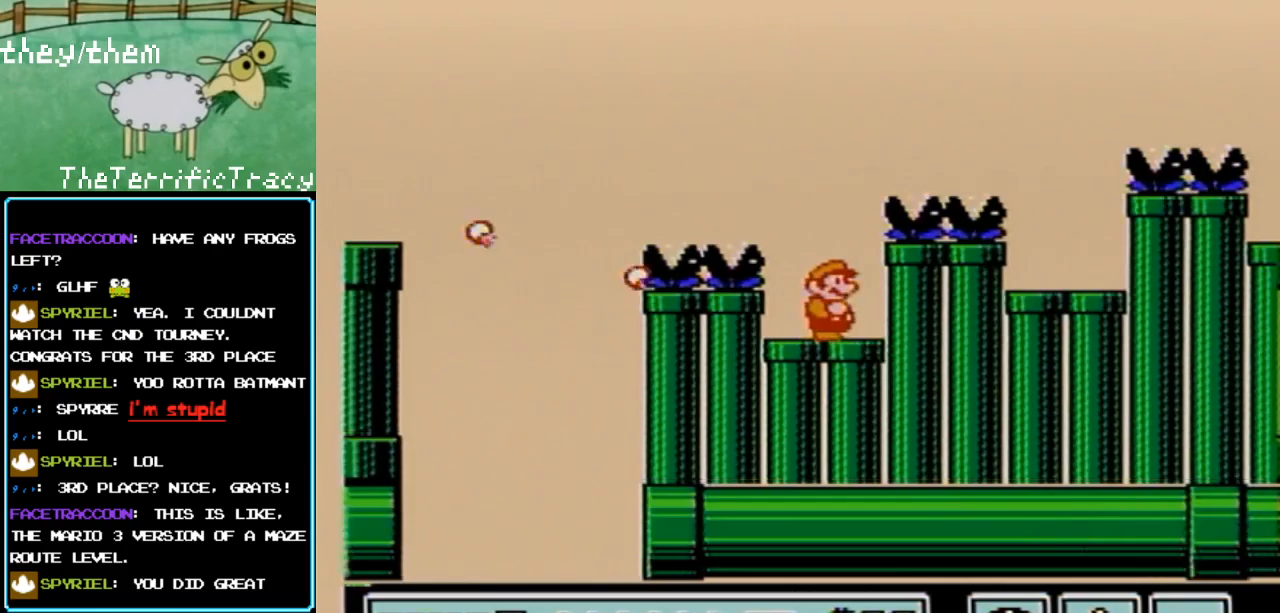
{"buttons": ["A"], "events": [[133, "A", "down"], [250, "DPAD_RIGHT", "down"], [500, "DPAD_RIGHT", "up"]]}
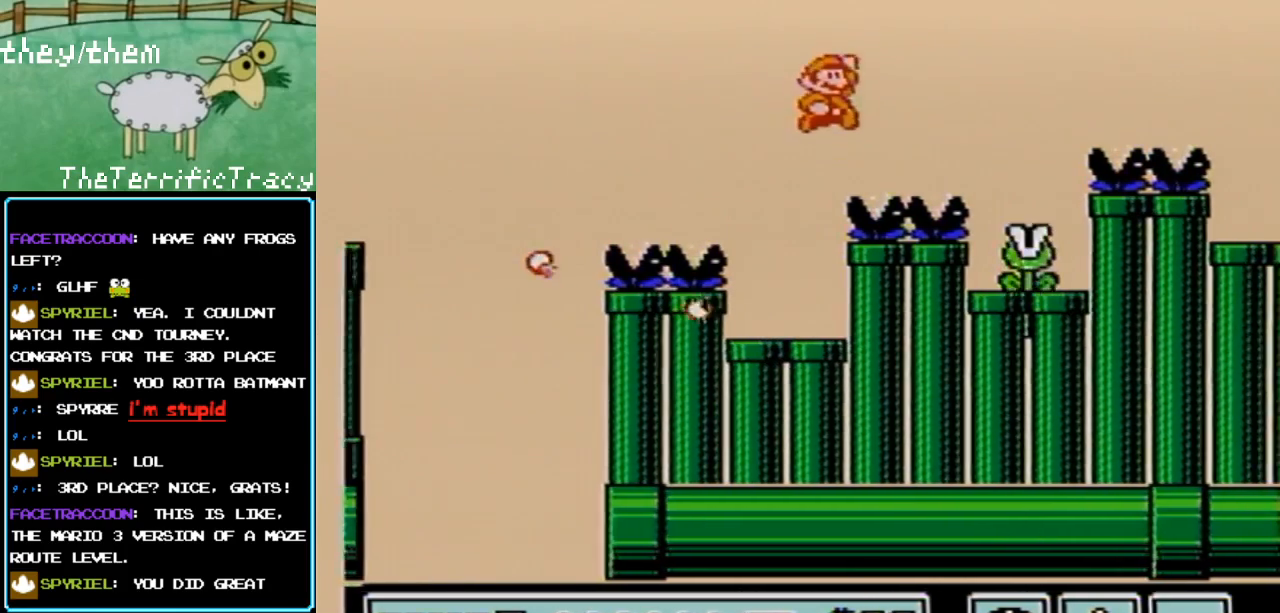
{"buttons": [], "events": [[150, "DPAD_LEFT", "down"], [367, "DPAD_LEFT", "up"], [400, "A", "up"]]}
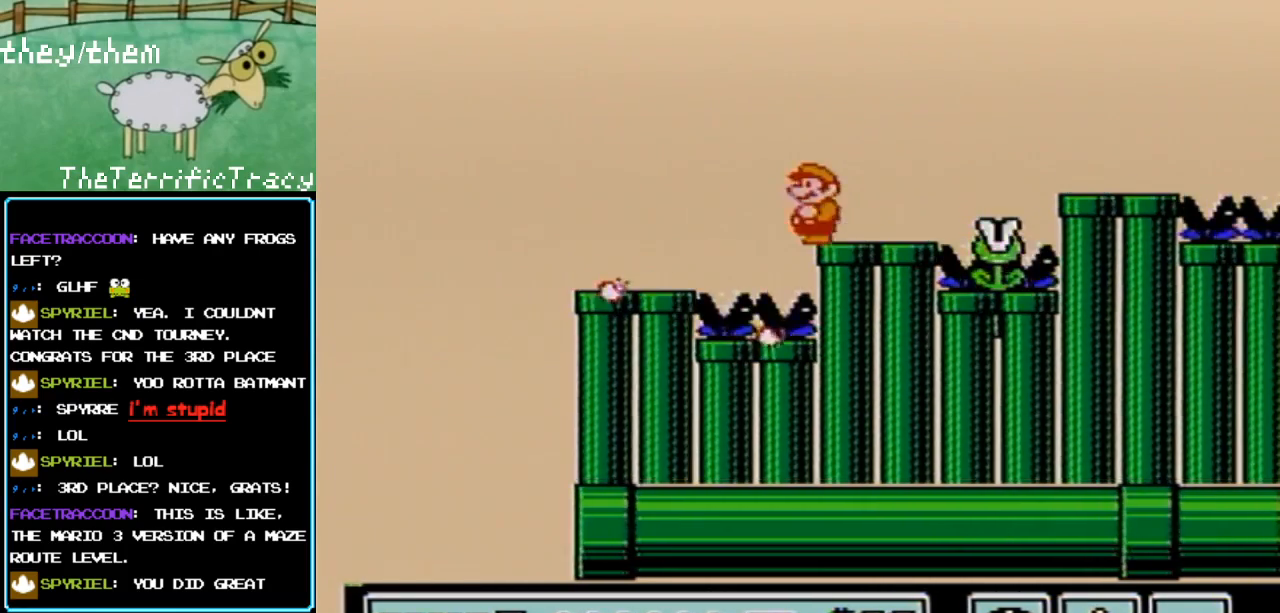
{"buttons": ["DPAD_LEFT"], "events": [[67, "DPAD_RIGHT", "down"], [383, "DPAD_RIGHT", "up"], [500, "DPAD_LEFT", "down"]]}